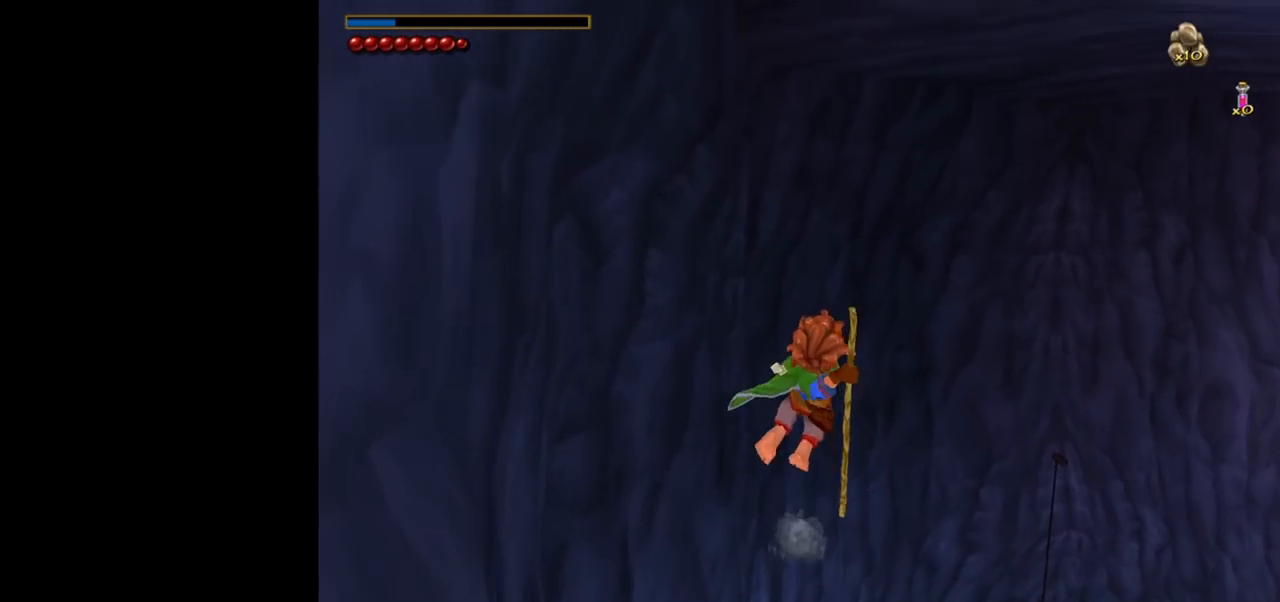
Gameplay with keyboard and mouse; each line is a JSON object with the keys and mouse buttons held at the frame after it. "events" lists presses ("down") and releases ("up") of "1", "2", "3", "a", "ctrl", "d", "down", "e", "escape", "f", "left", "return", "right", "s", "shift", "space", "tab", "up", "w", "mouse_left" and "mouse_right" between this image and that frame as [ms after this image, input, new state], when the widget could be followed in between. "mouse_left", "mouse_right" = the "left", "right" buttons of the "mouse" list. No other keys are recorded. Mouse movement is not recorded.
{"keys": ["w"], "mouse": ["right"], "events": [[433, "mouse_right", "down"]]}
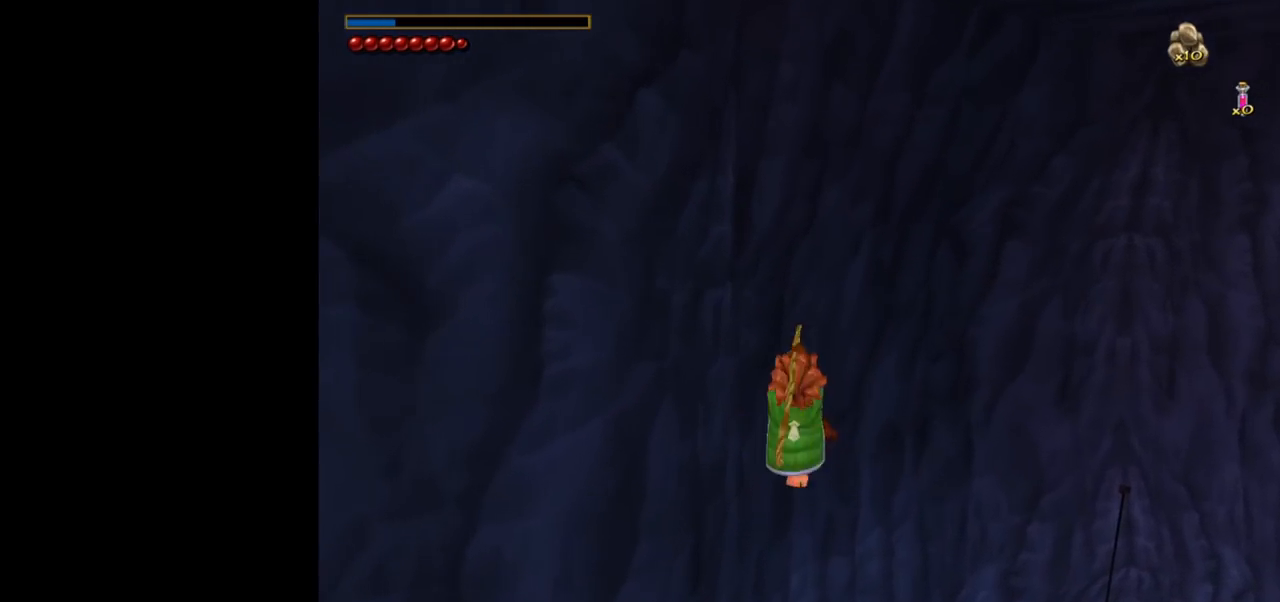
{"keys": ["w"], "mouse": ["right"], "events": [[17, "mouse_right", "up"], [117, "mouse_right", "down"], [200, "mouse_right", "up"], [300, "mouse_right", "down"], [400, "mouse_right", "up"], [483, "mouse_right", "down"]]}
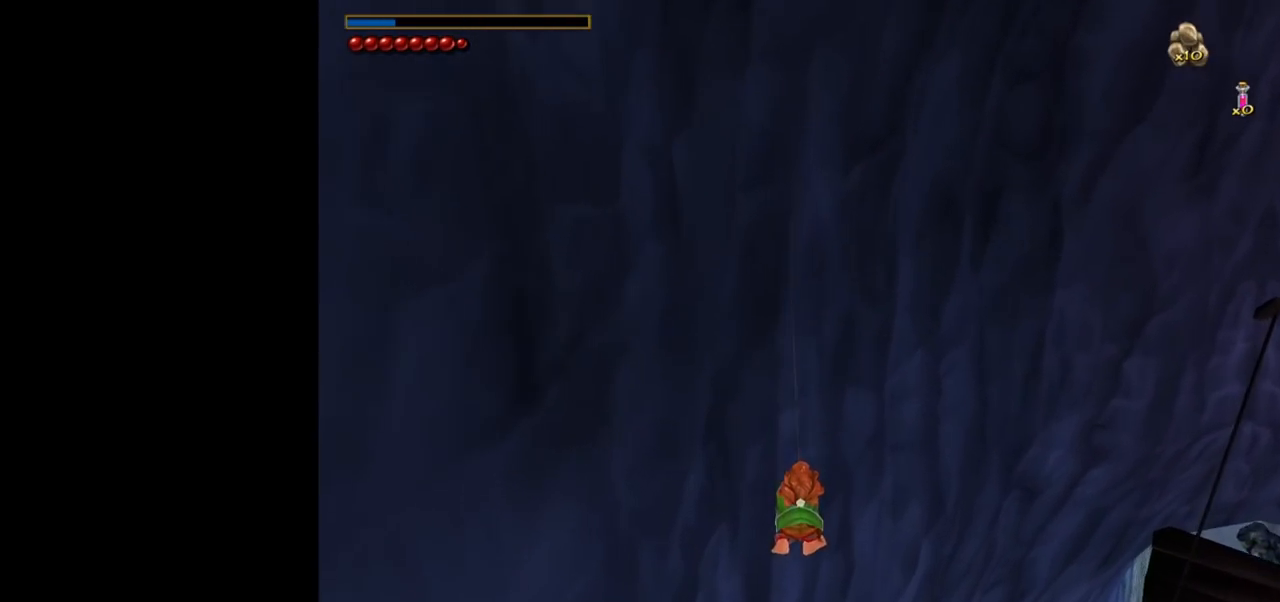
{"keys": ["w"], "mouse": [], "events": [[133, "mouse_right", "up"], [217, "mouse_right", "down"], [317, "mouse_right", "up"]]}
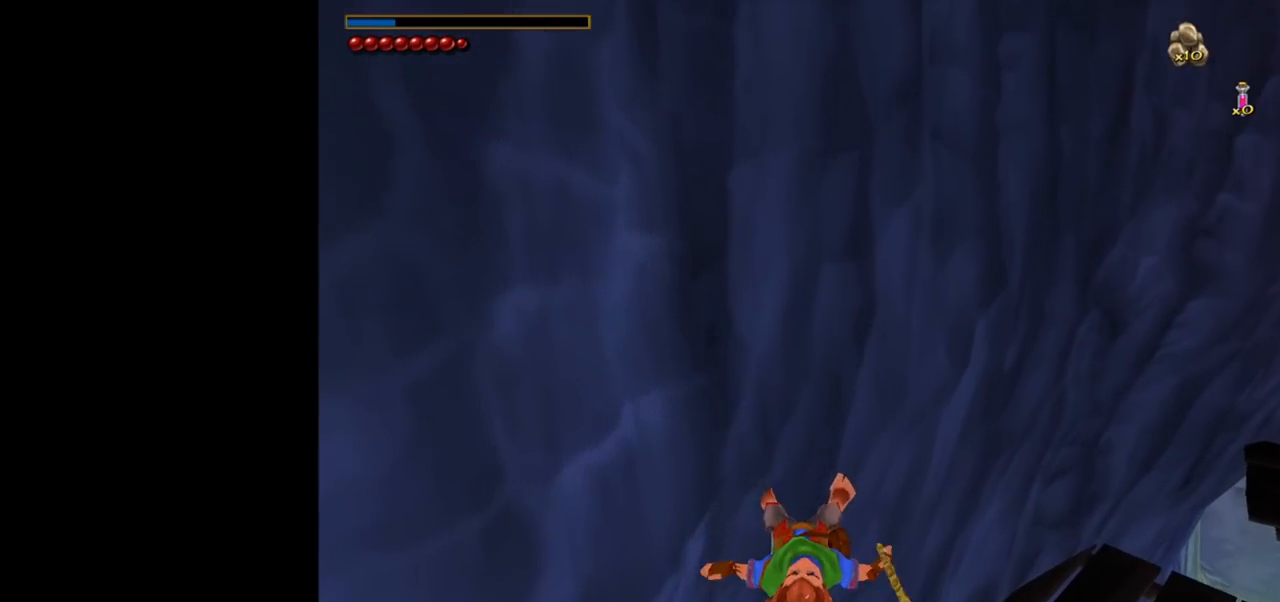
{"keys": ["d", "w"], "mouse": ["right"], "events": [[383, "d", "down"], [383, "mouse_right", "down"]]}
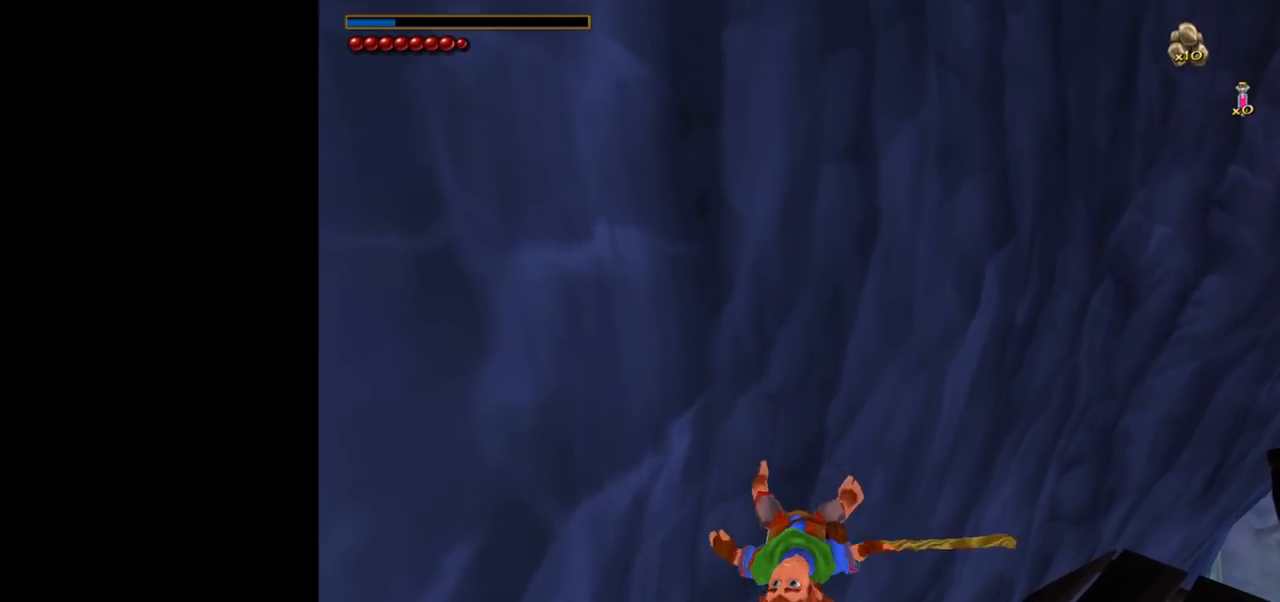
{"keys": ["d", "w"], "mouse": [], "events": [[67, "mouse_right", "up"]]}
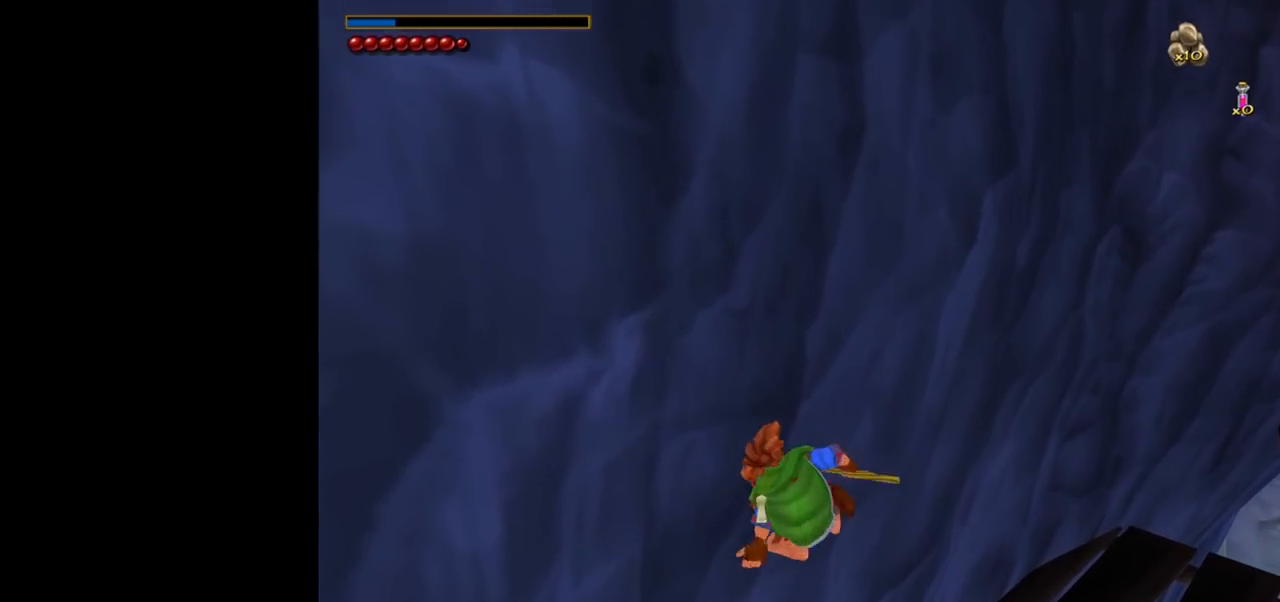
{"keys": ["d", "w"], "mouse": [], "events": []}
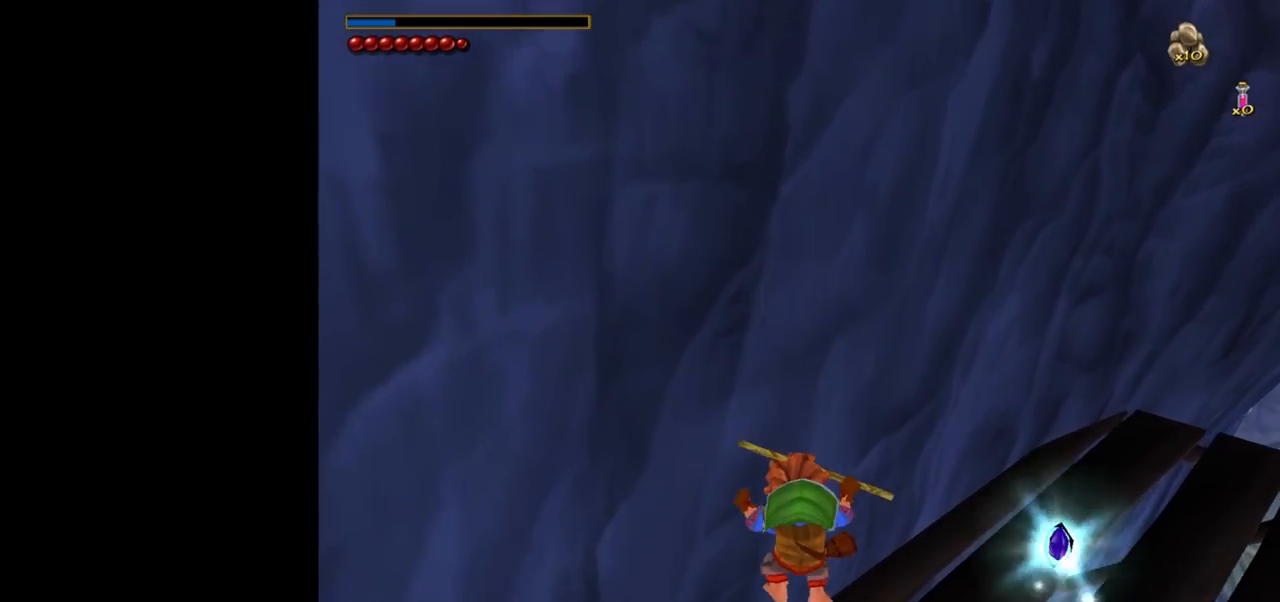
{"keys": ["d"], "mouse": [], "events": [[433, "w", "up"]]}
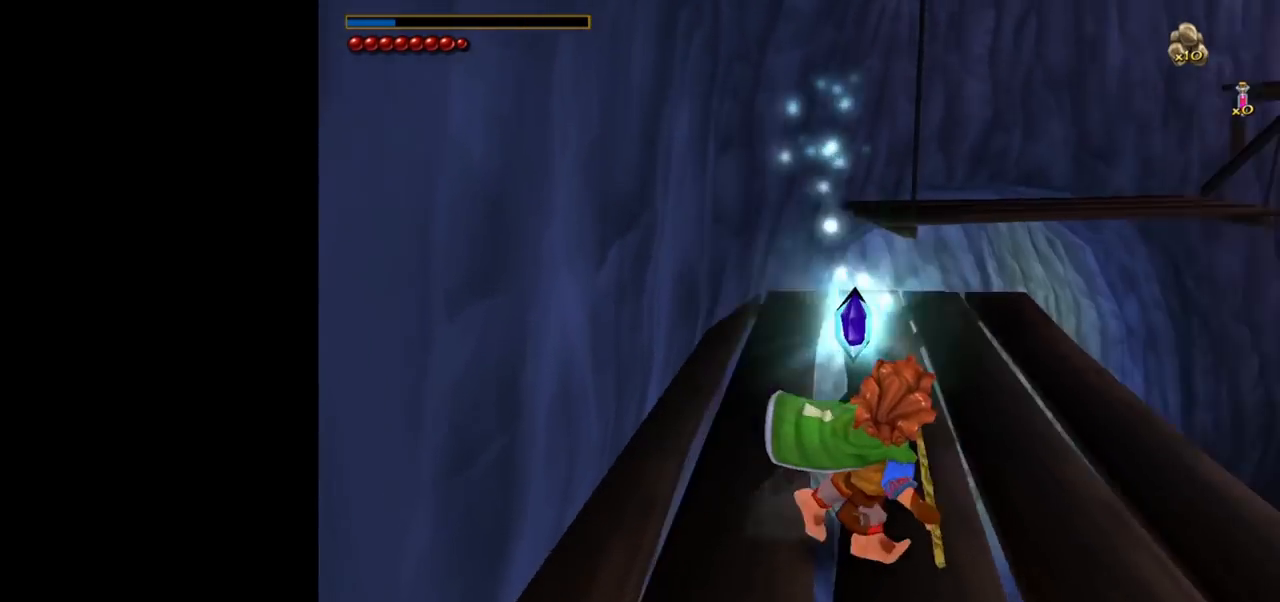
{"keys": ["ctrl", "w"], "mouse": [], "events": [[217, "d", "up"], [300, "w", "down"], [400, "ctrl", "down"]]}
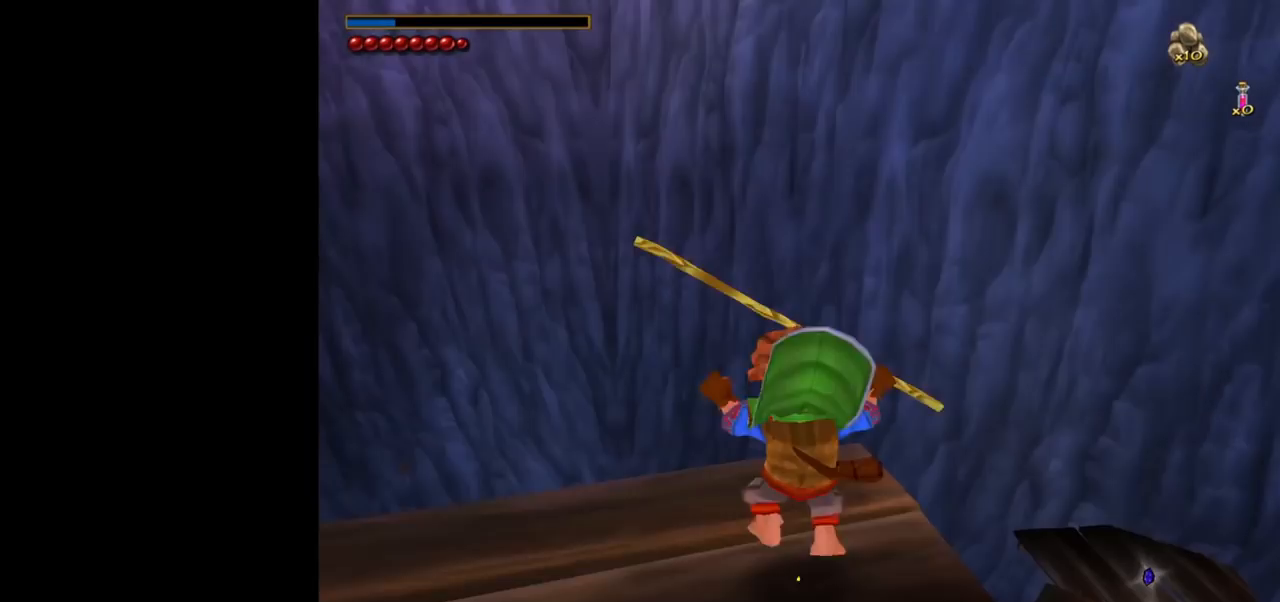
{"keys": ["a", "w"], "mouse": [], "events": [[33, "f", "down"], [183, "f", "up"], [233, "a", "down"], [233, "ctrl", "up"]]}
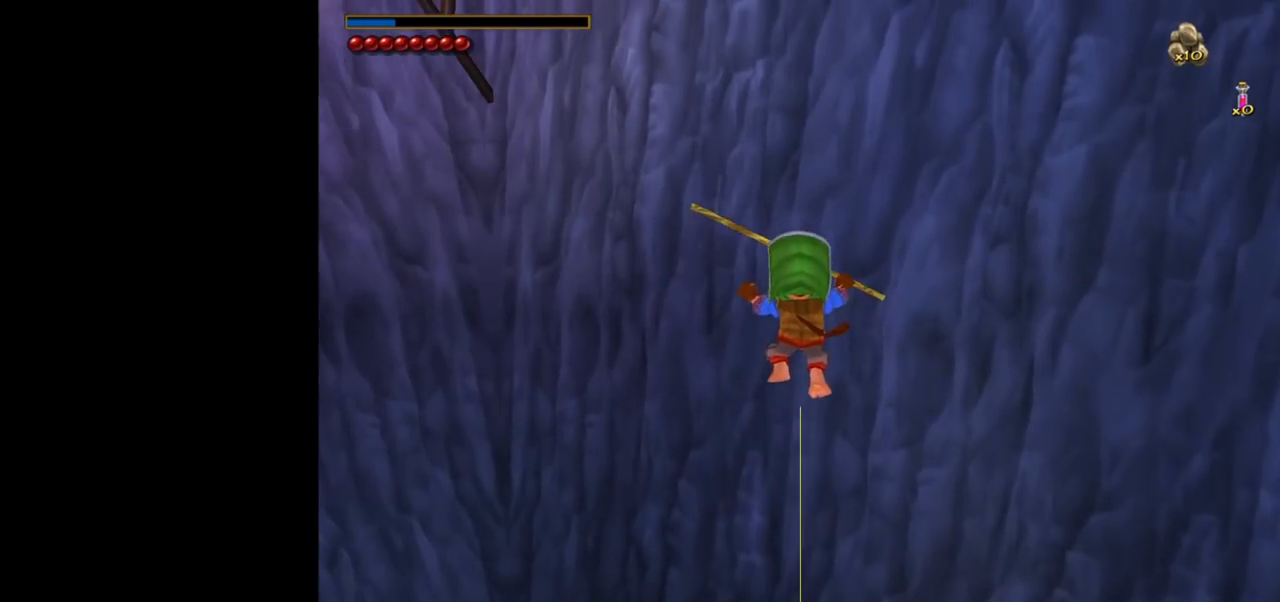
{"keys": ["a"], "mouse": [], "events": [[383, "w", "up"]]}
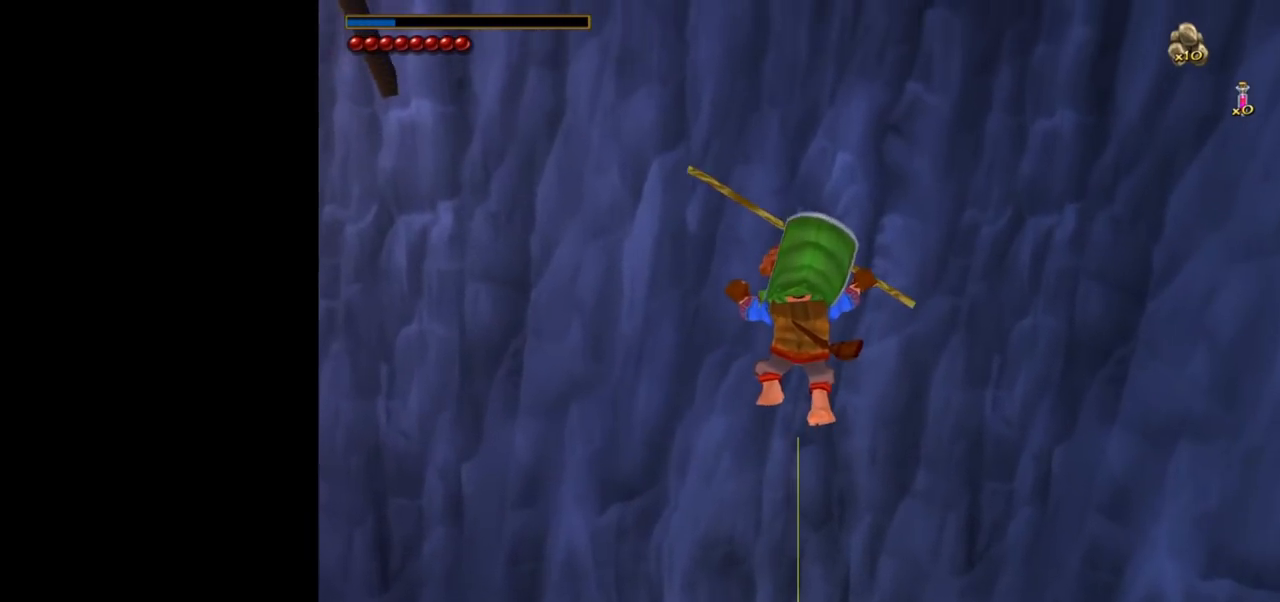
{"keys": ["a"], "mouse": [], "events": []}
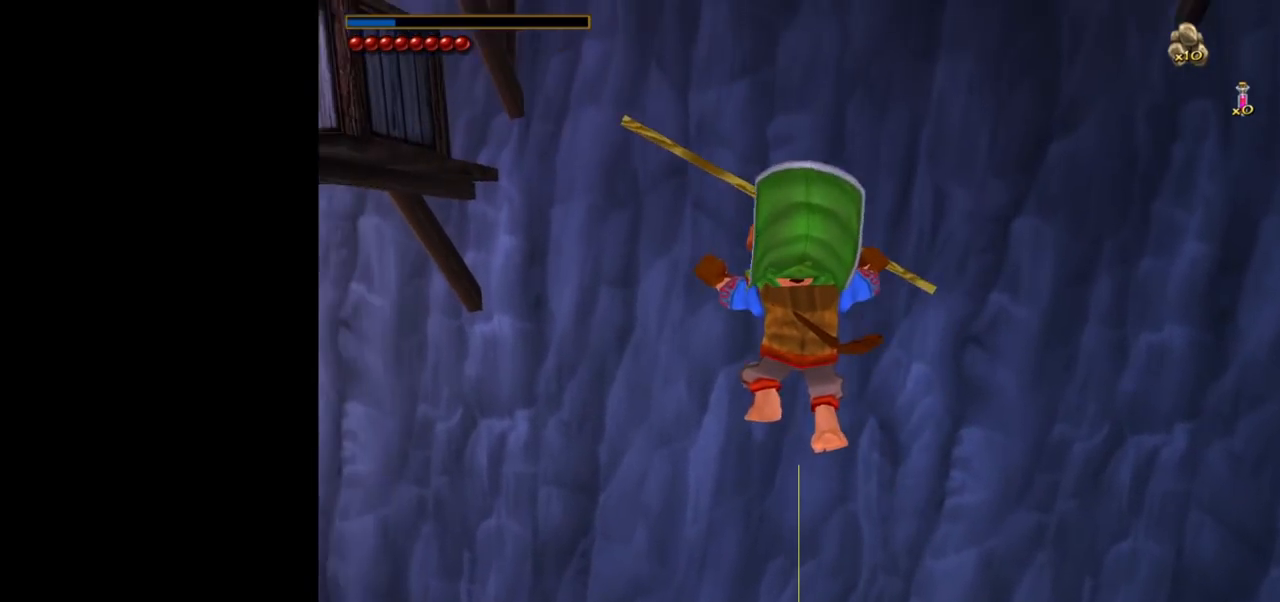
{"keys": ["a"], "mouse": [], "events": []}
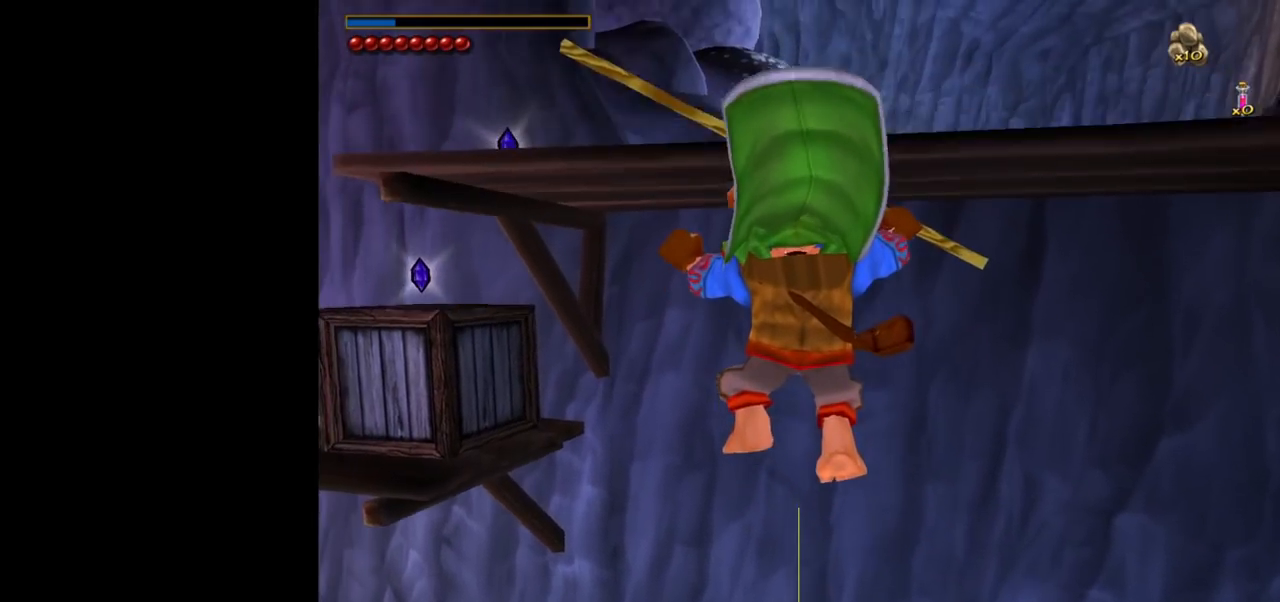
{"keys": ["w"], "mouse": [], "events": [[233, "w", "down"], [283, "a", "up"]]}
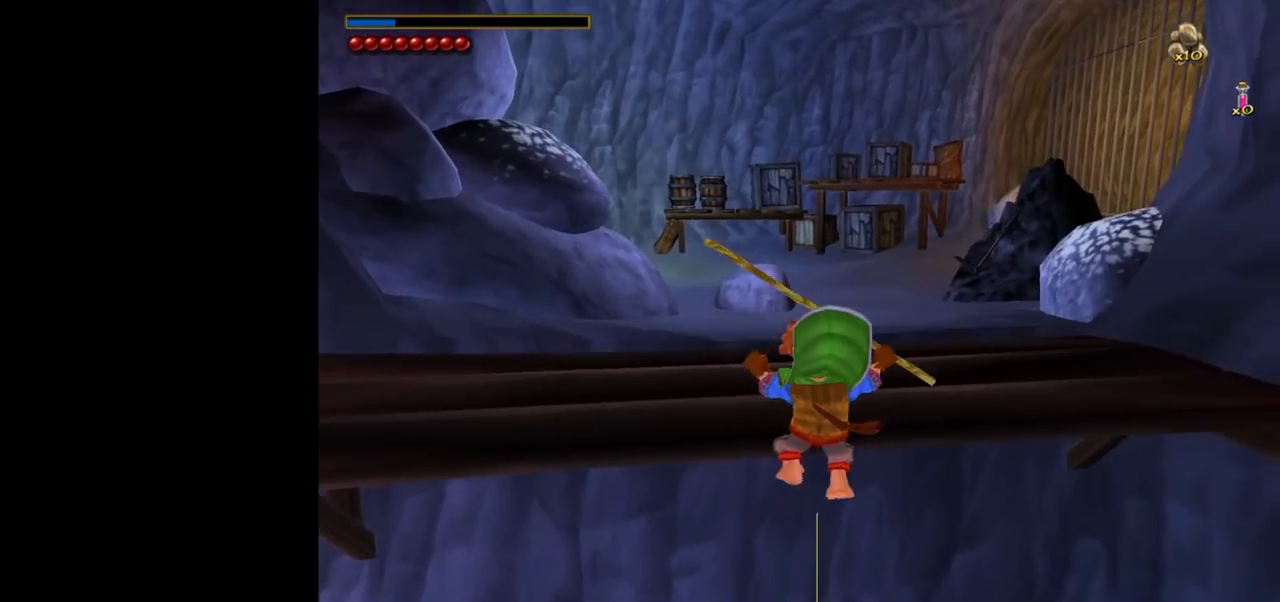
{"keys": ["w"], "mouse": [], "events": [[67, "a", "down"], [350, "a", "up"]]}
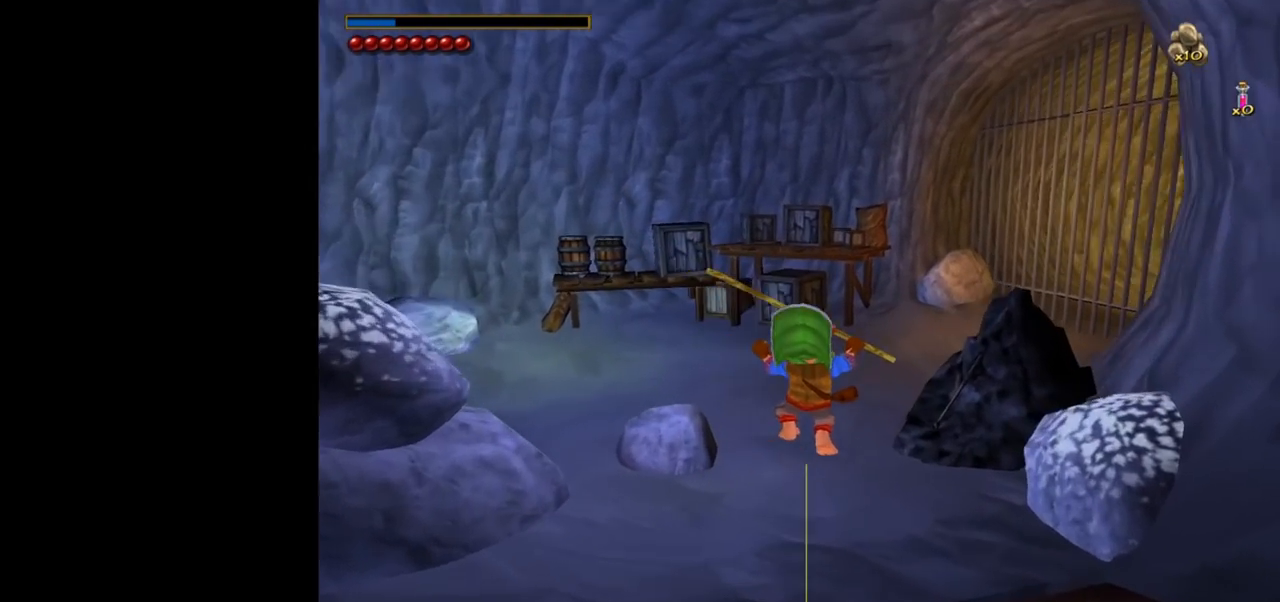
{"keys": [], "mouse": [], "events": [[133, "w", "up"], [183, "ctrl", "down"], [267, "ctrl", "up"], [267, "f", "down"], [367, "f", "up"]]}
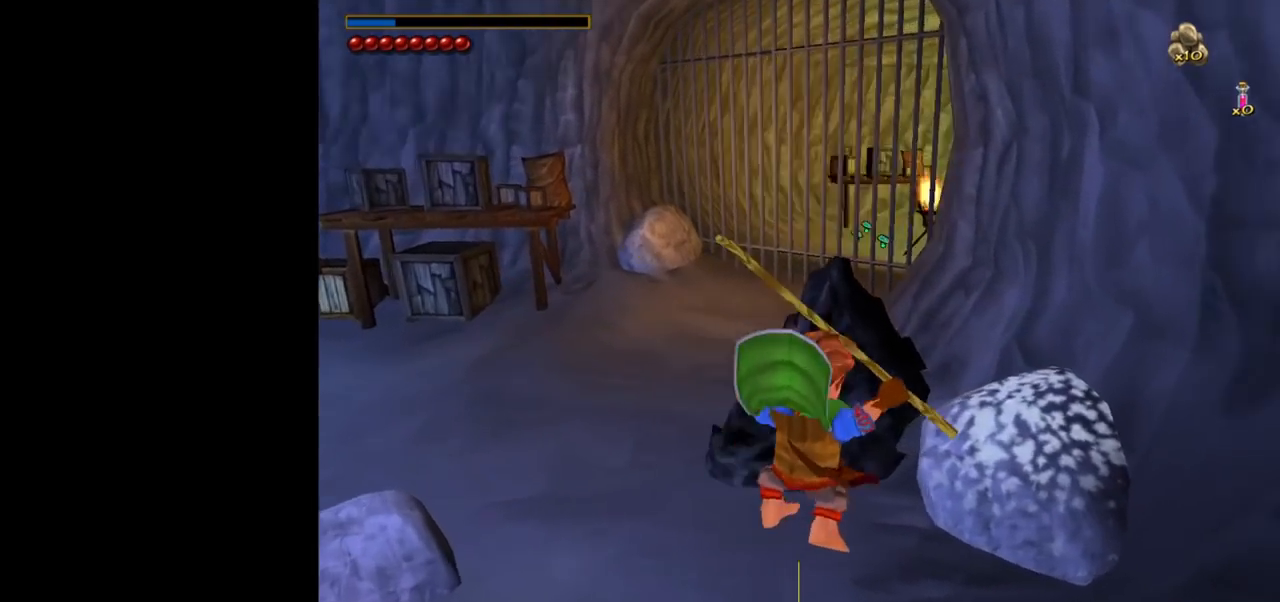
{"keys": [], "mouse": [], "events": []}
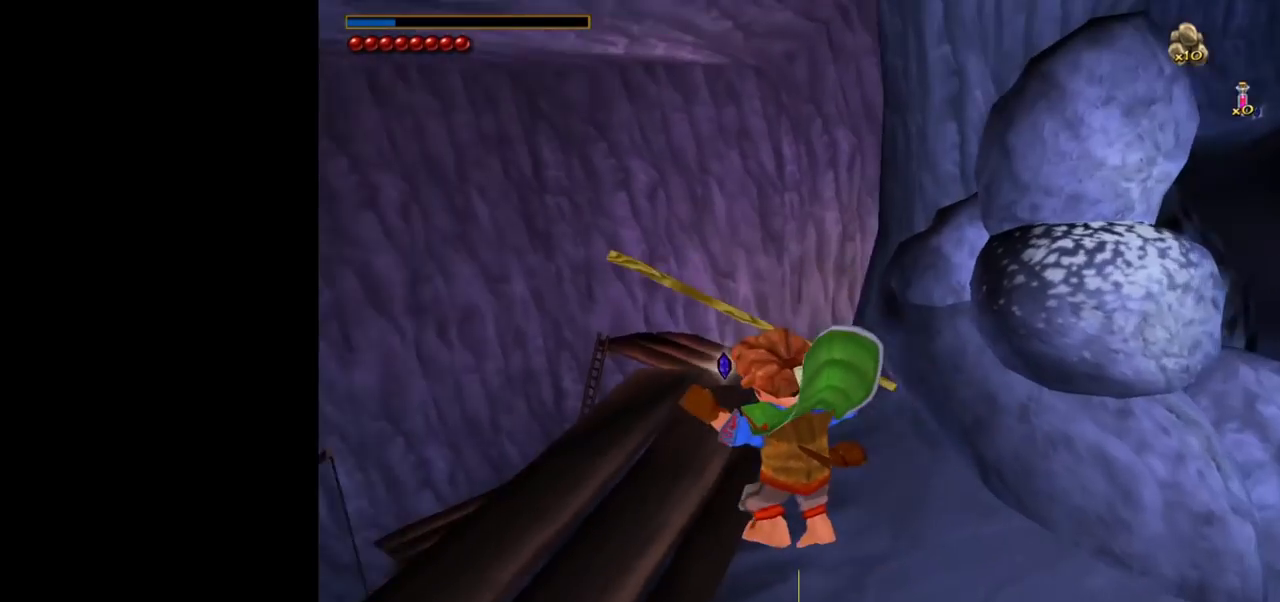
{"keys": [], "mouse": [], "events": [[200, "ctrl", "down"], [250, "f", "down"], [300, "ctrl", "up"], [350, "f", "up"]]}
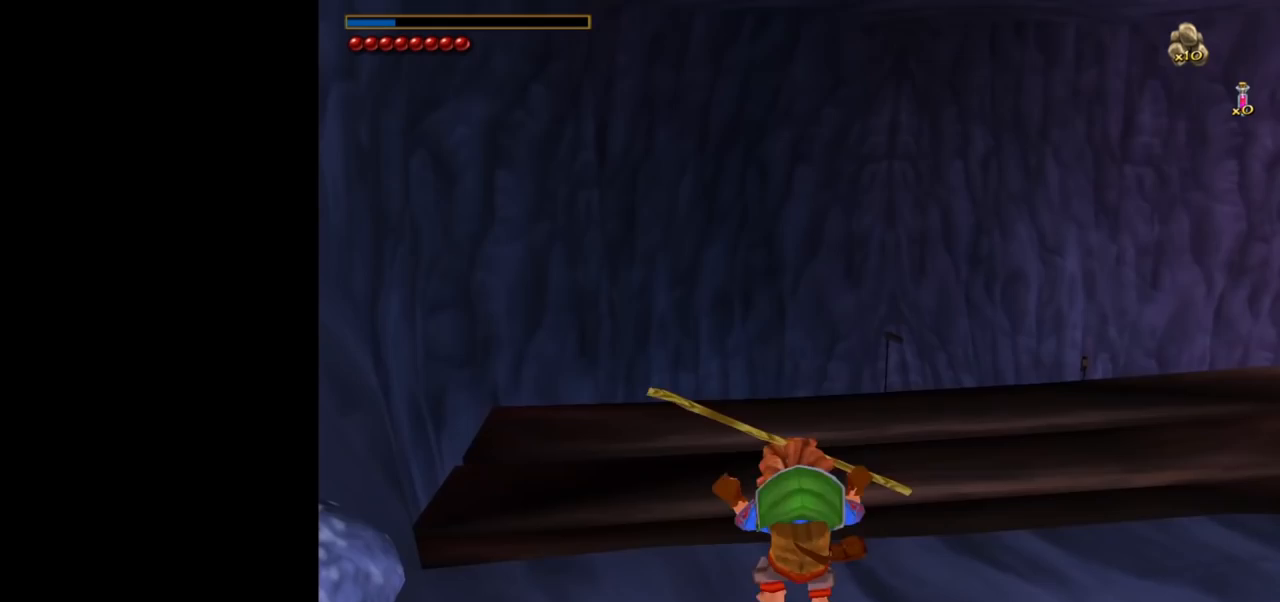
{"keys": ["a"], "mouse": [], "events": [[133, "a", "down"]]}
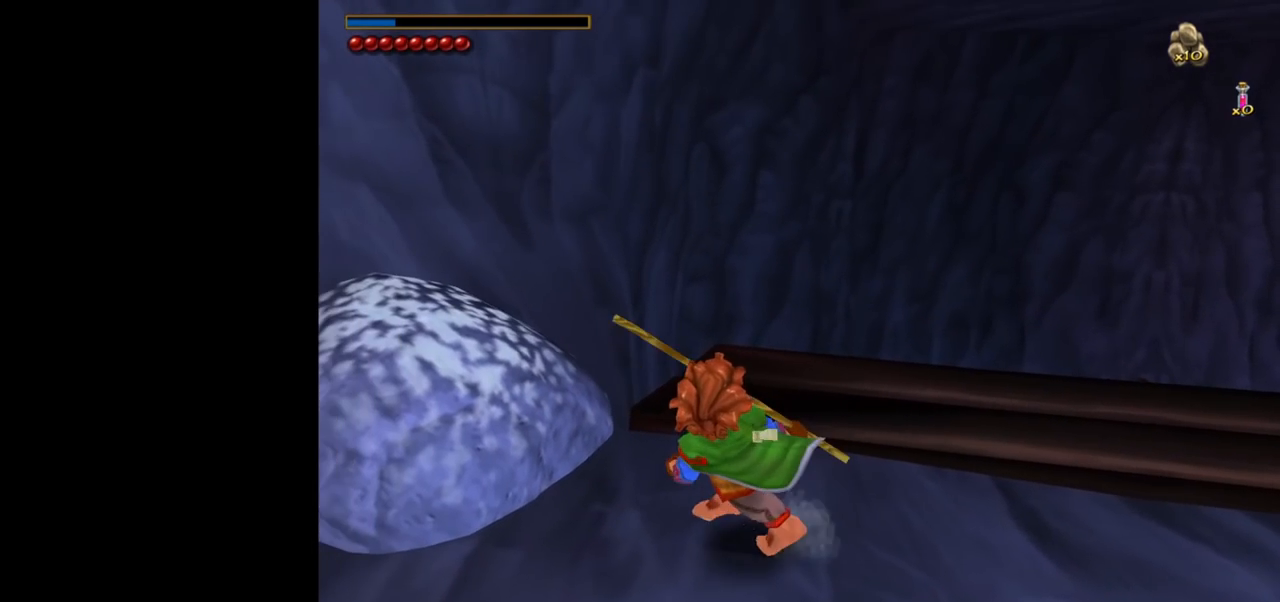
{"keys": ["w"], "mouse": [], "events": [[283, "a", "up"], [283, "w", "down"]]}
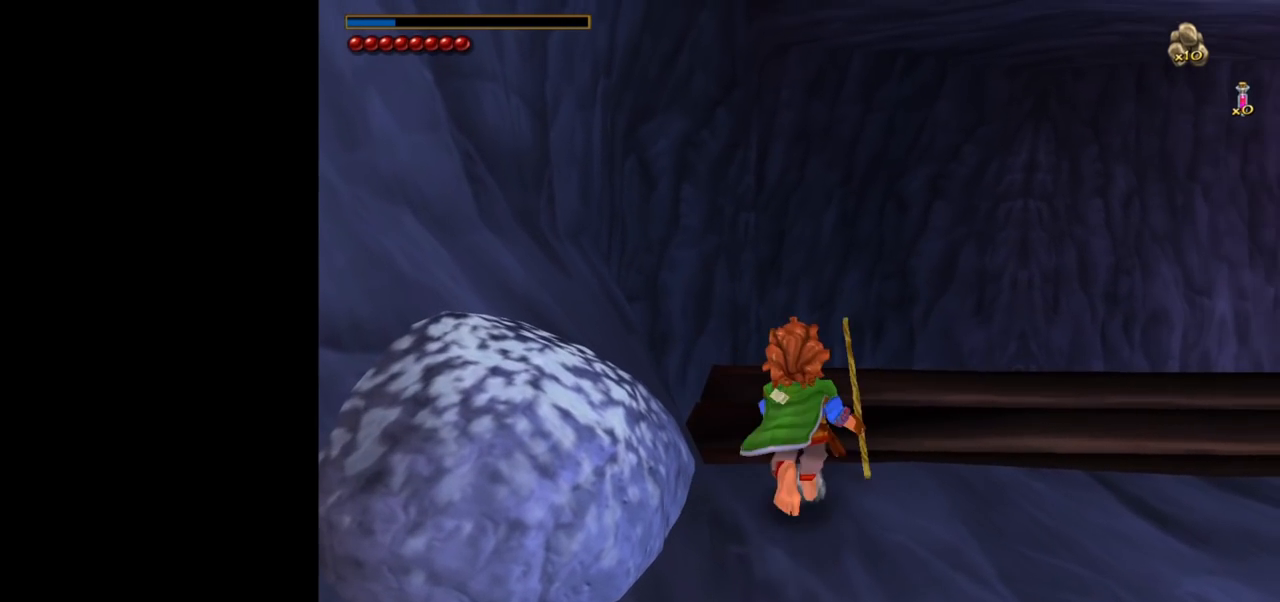
{"keys": ["w"], "mouse": [], "events": []}
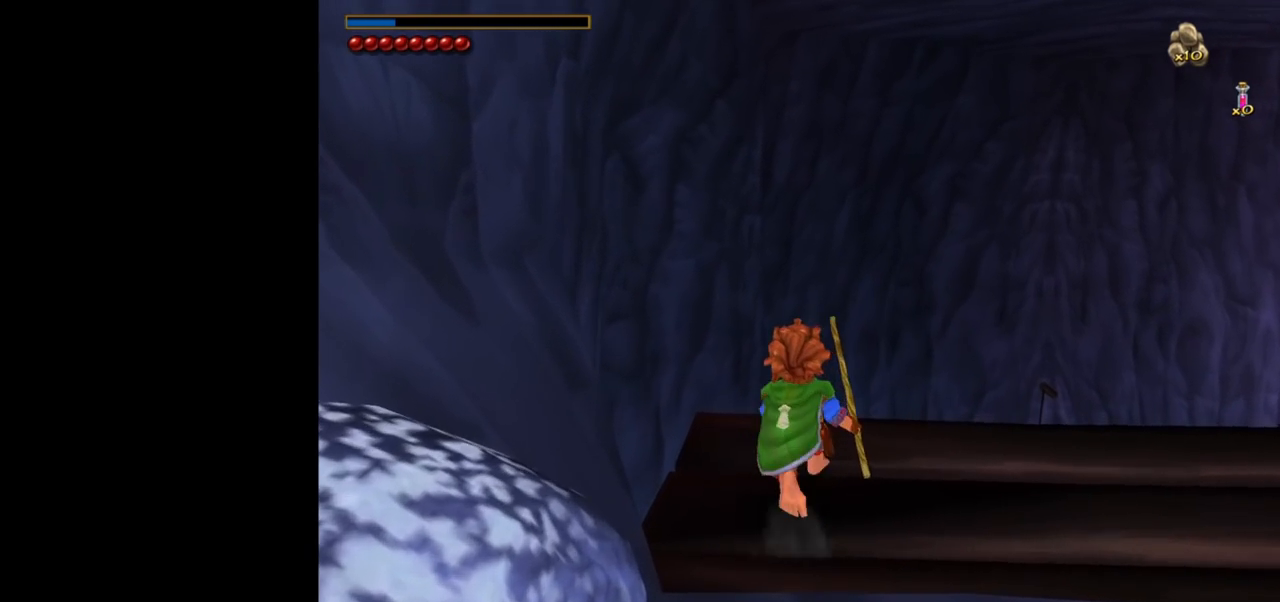
{"keys": ["shift", "space", "w"], "mouse": [], "events": [[367, "shift", "down"], [450, "space", "down"]]}
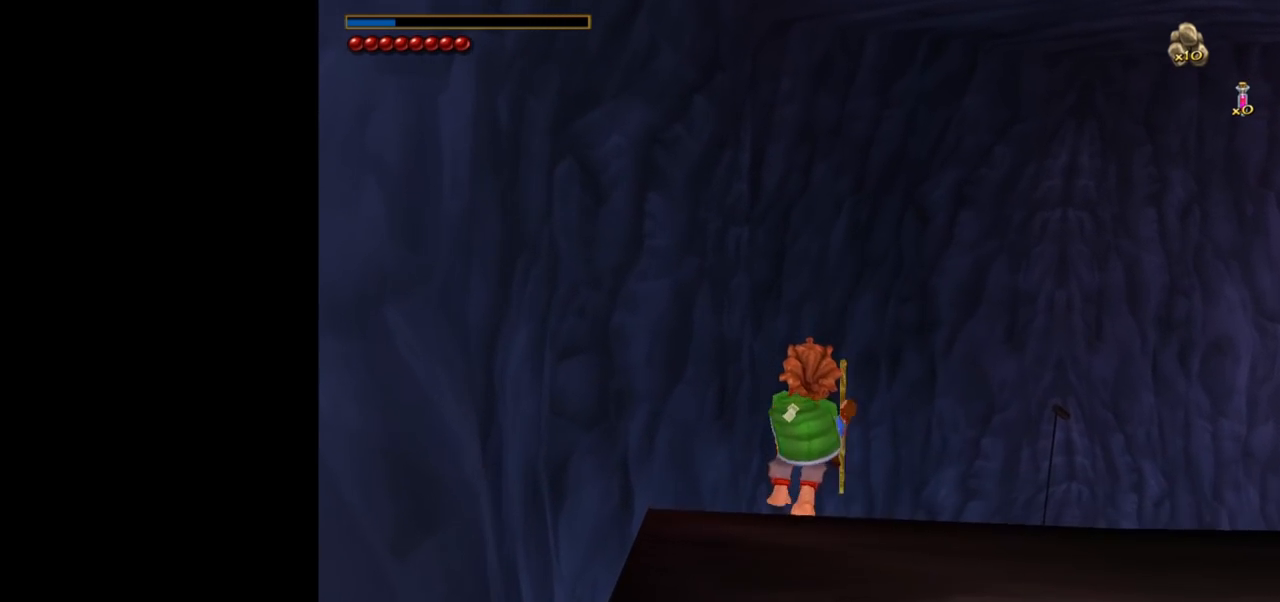
{"keys": ["w"], "mouse": [], "events": [[100, "shift", "up"], [100, "space", "up"]]}
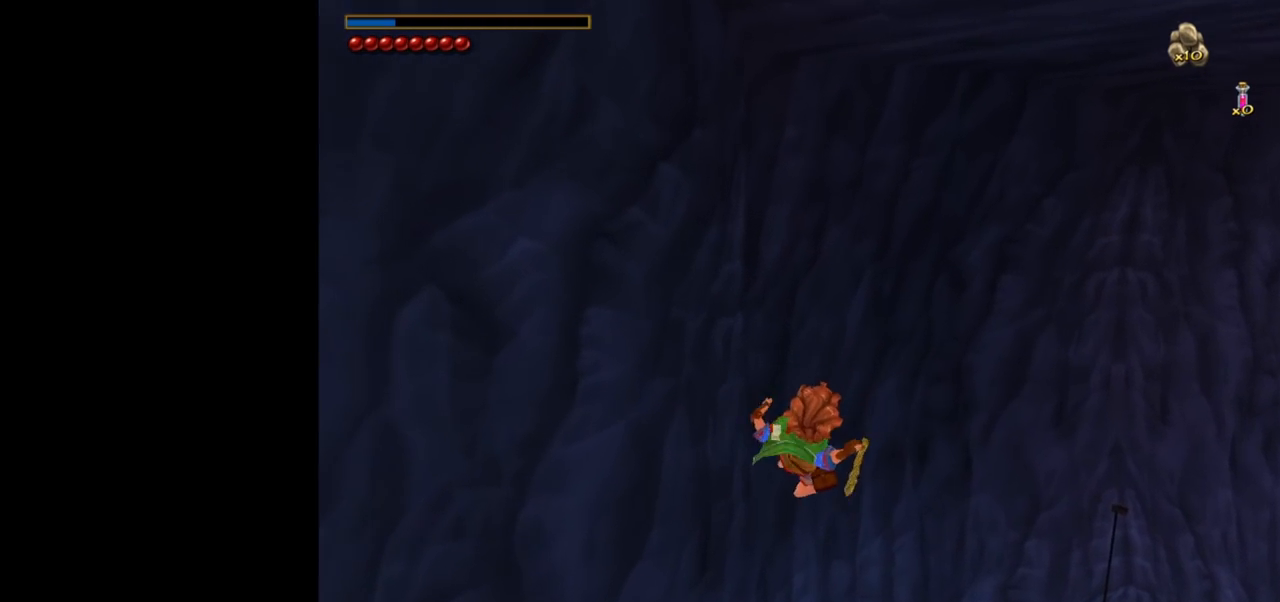
{"keys": ["w"], "mouse": ["right"], "events": [[250, "mouse_right", "down"]]}
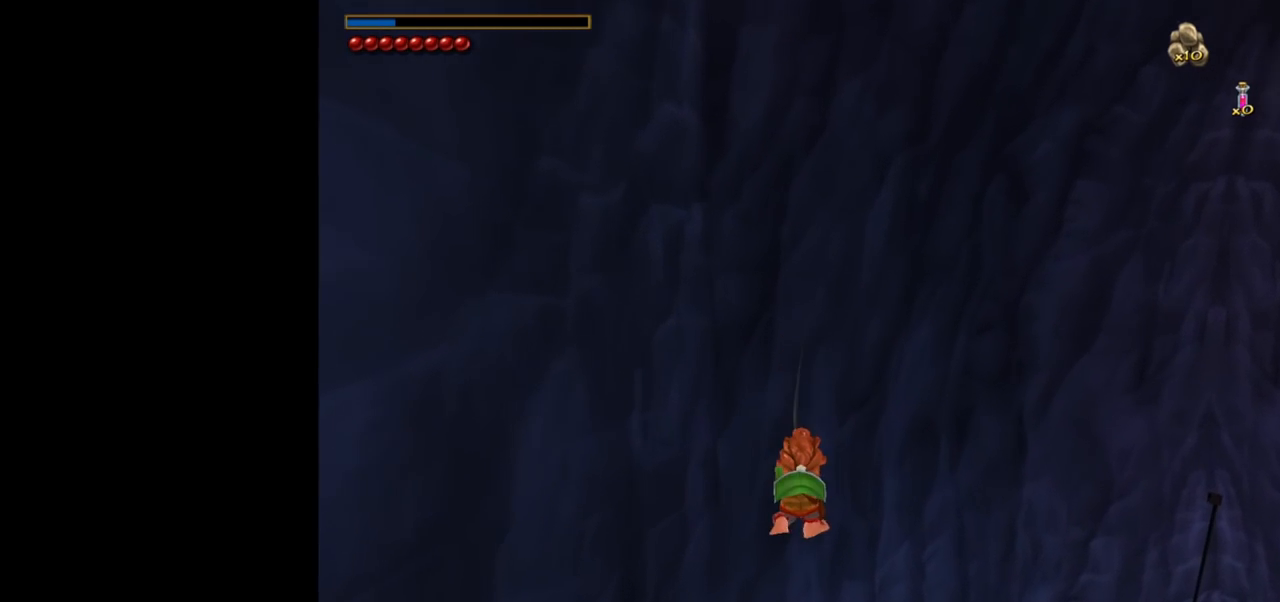
{"keys": ["w"], "mouse": [], "events": [[217, "mouse_right", "up"]]}
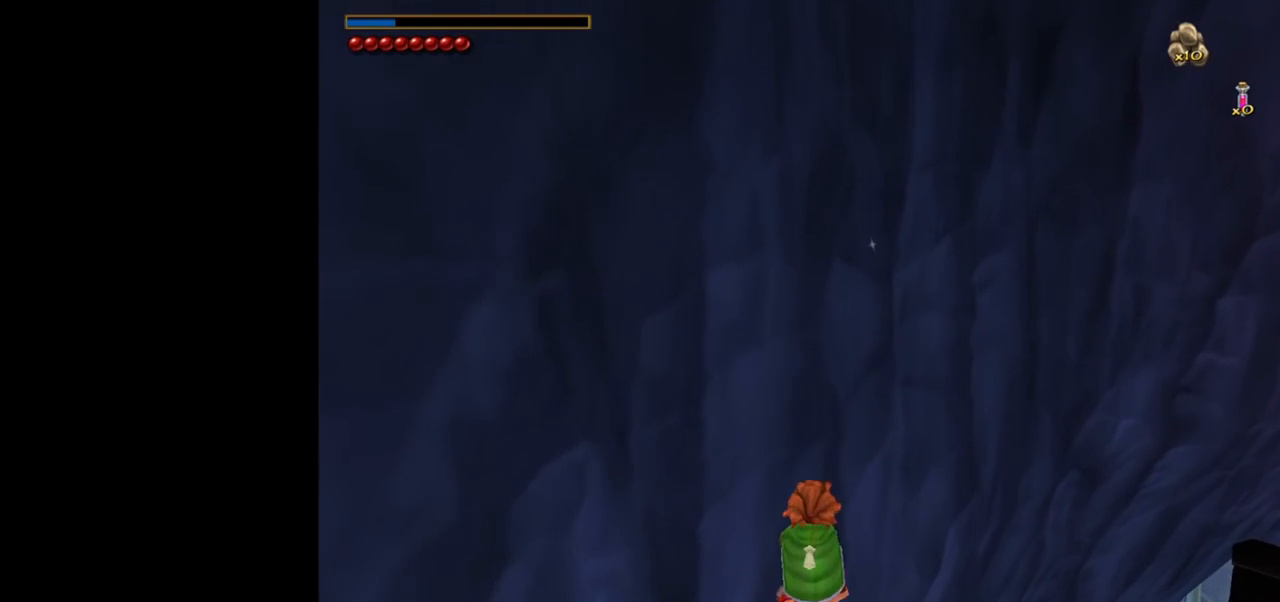
{"keys": ["w"], "mouse": [], "events": []}
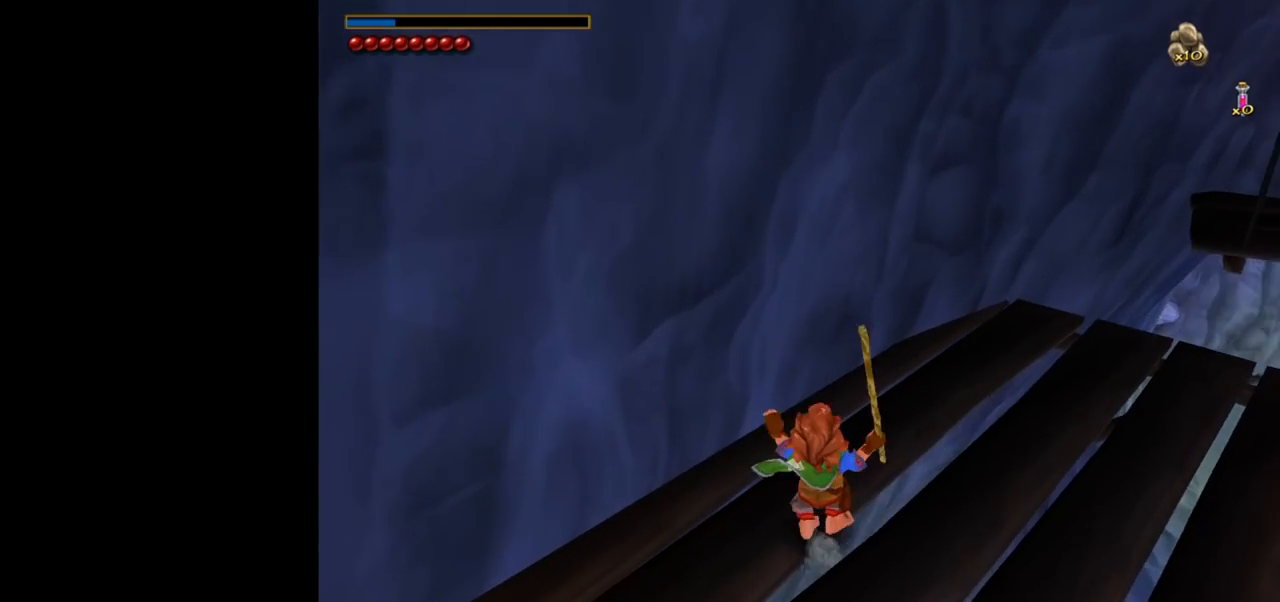
{"keys": ["a"], "mouse": [], "events": [[67, "d", "down"], [167, "d", "up"], [350, "w", "up"], [483, "a", "down"]]}
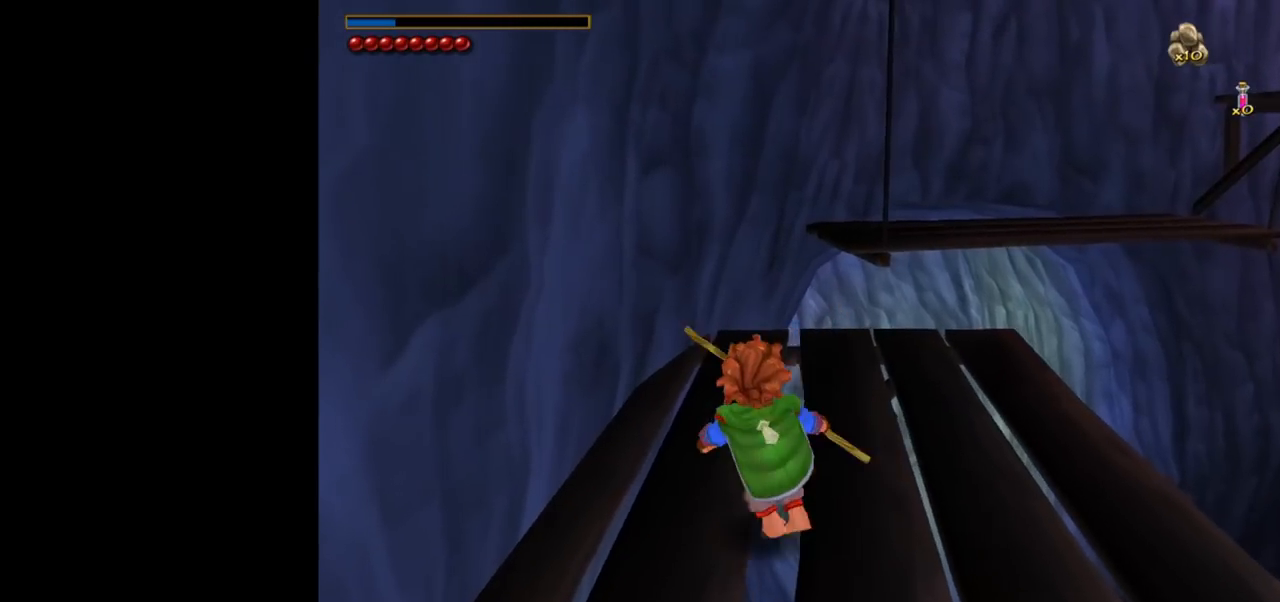
{"keys": ["d"], "mouse": [], "events": [[33, "a", "up"], [133, "d", "down"], [217, "d", "up"], [317, "a", "down"], [417, "a", "up"], [500, "d", "down"]]}
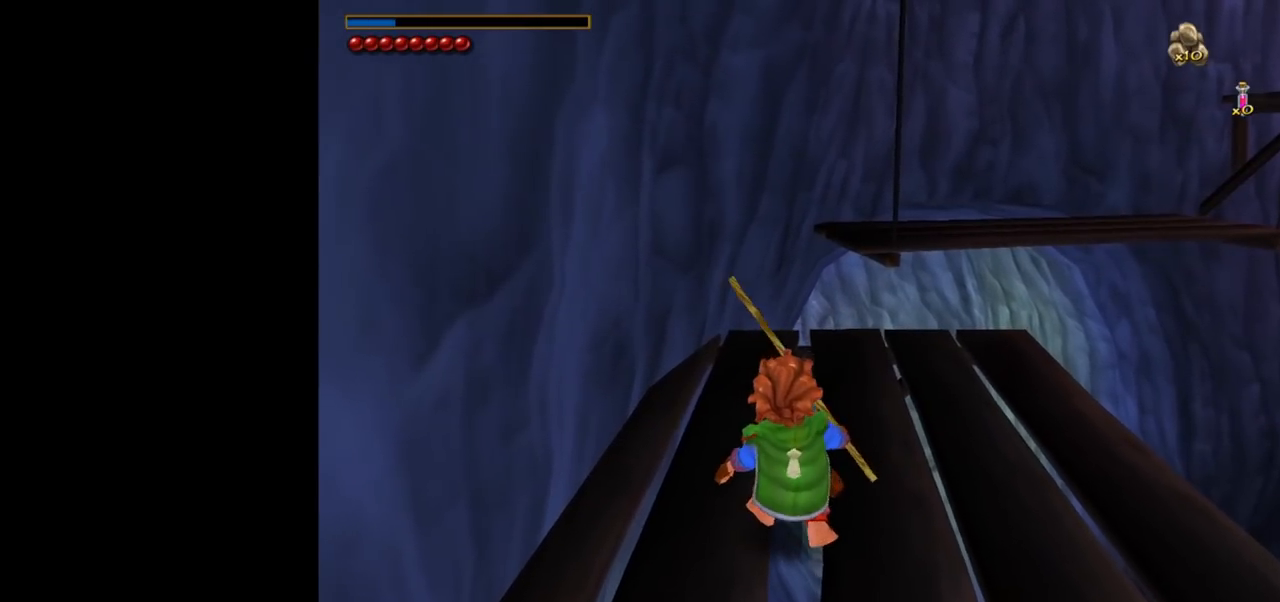
{"keys": [], "mouse": [], "events": [[100, "a", "down"], [100, "d", "up"], [200, "a", "up"]]}
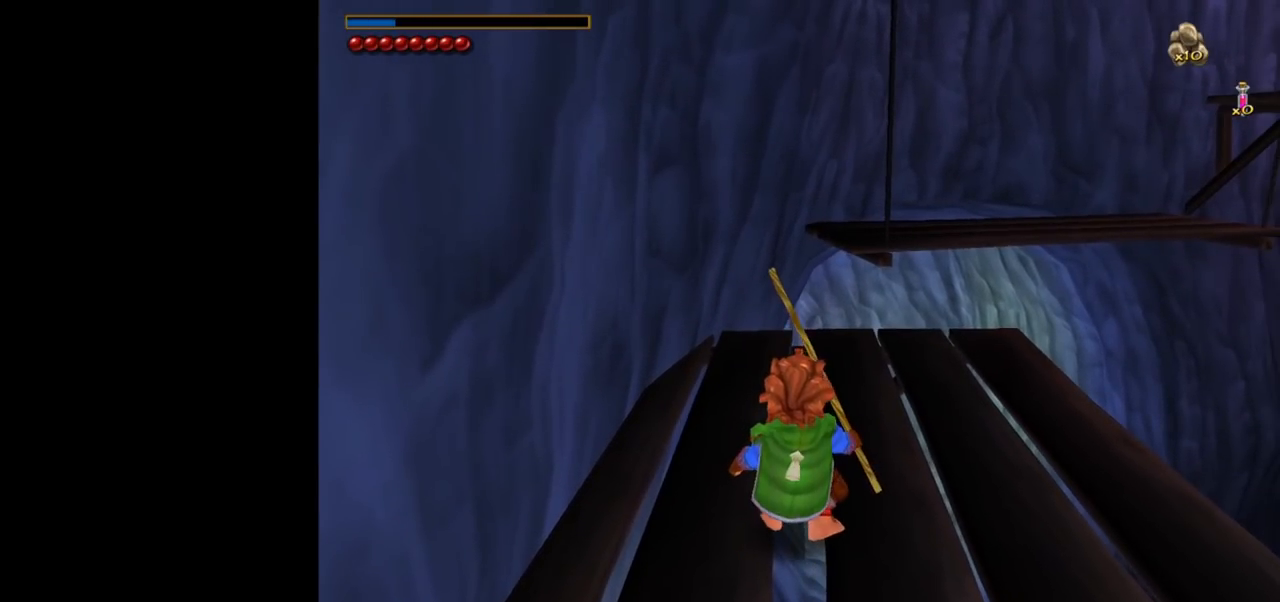
{"keys": [], "mouse": [], "events": []}